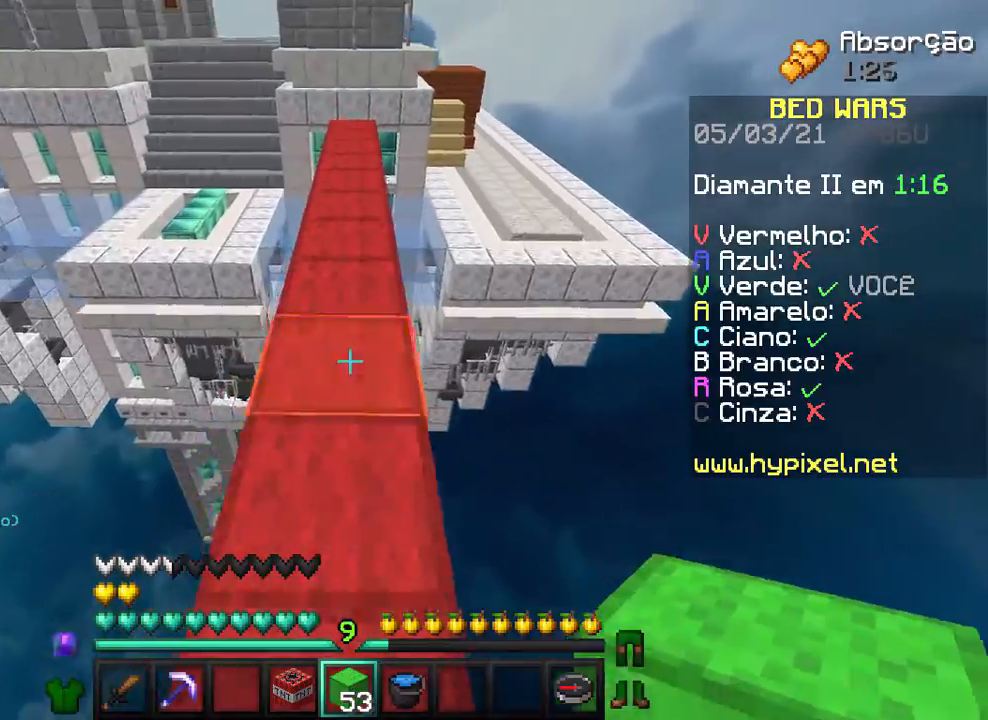
Gameplay with keyboard and mouse; each line is a JSON object with the keys and mouse buttons held at the frame after it. "events" lists presses ("down") and releases ("up") of "a", "d", "s", "w", "mouse_left" and "mouse_right" between this image and that frame as [ms after this image, input, new state], when the widget could be followed in between. "mouse_left", "mouse_right" = the "left", "right" buttons of the "mouse" list. No other keys are recorded. Fast repeated clicks can show as one long hold. Not read: mouse_move.
{"keys": ["w"], "mouse": [], "events": []}
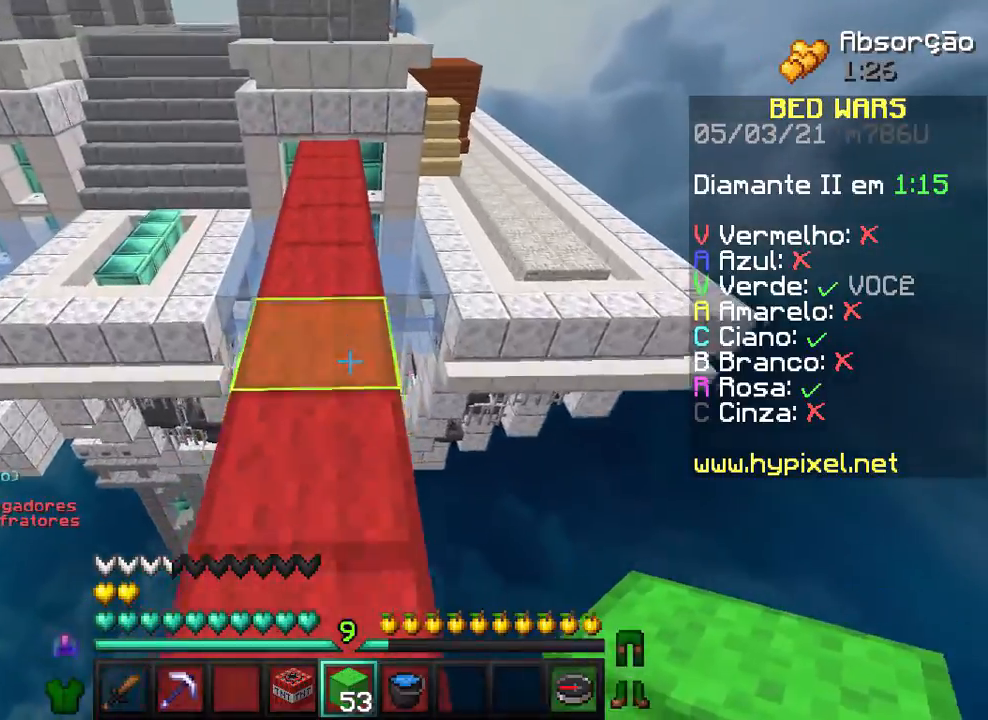
{"keys": ["w"], "mouse": [], "events": []}
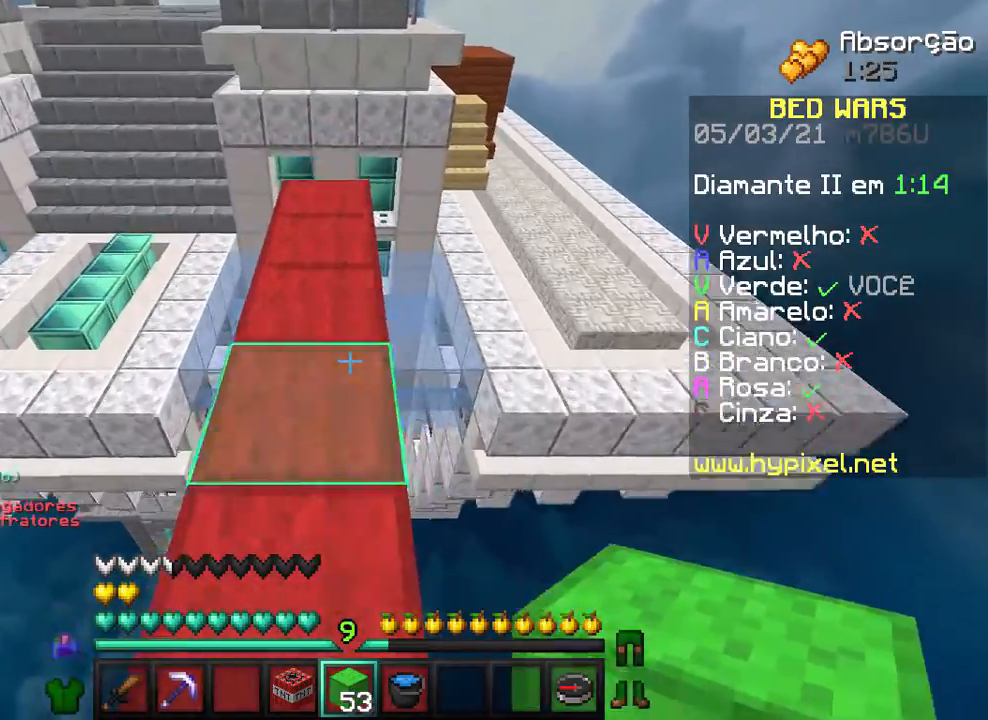
{"keys": ["w"], "mouse": [], "events": []}
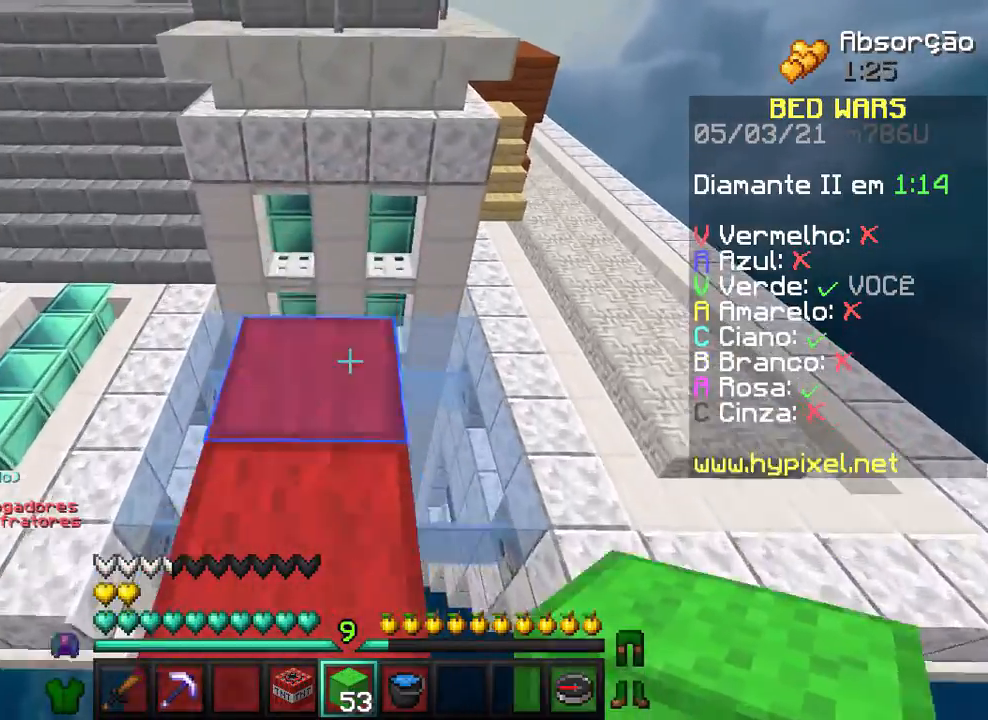
{"keys": ["w"], "mouse": [], "events": []}
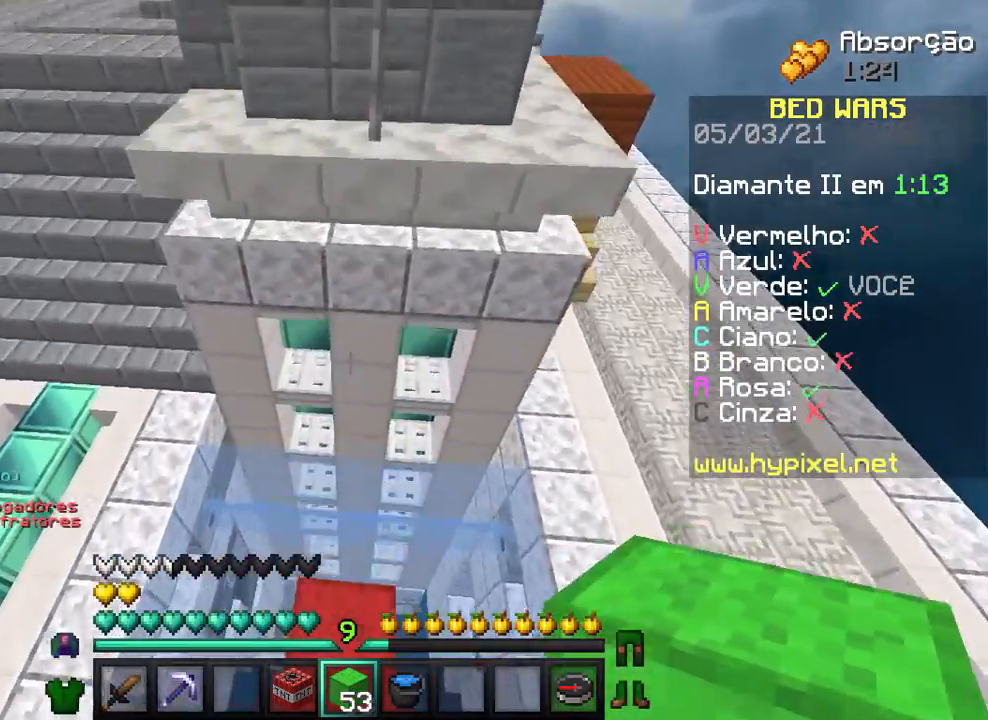
{"keys": ["w"], "mouse": ["right"], "events": [[467, "mouse_right", "down"]]}
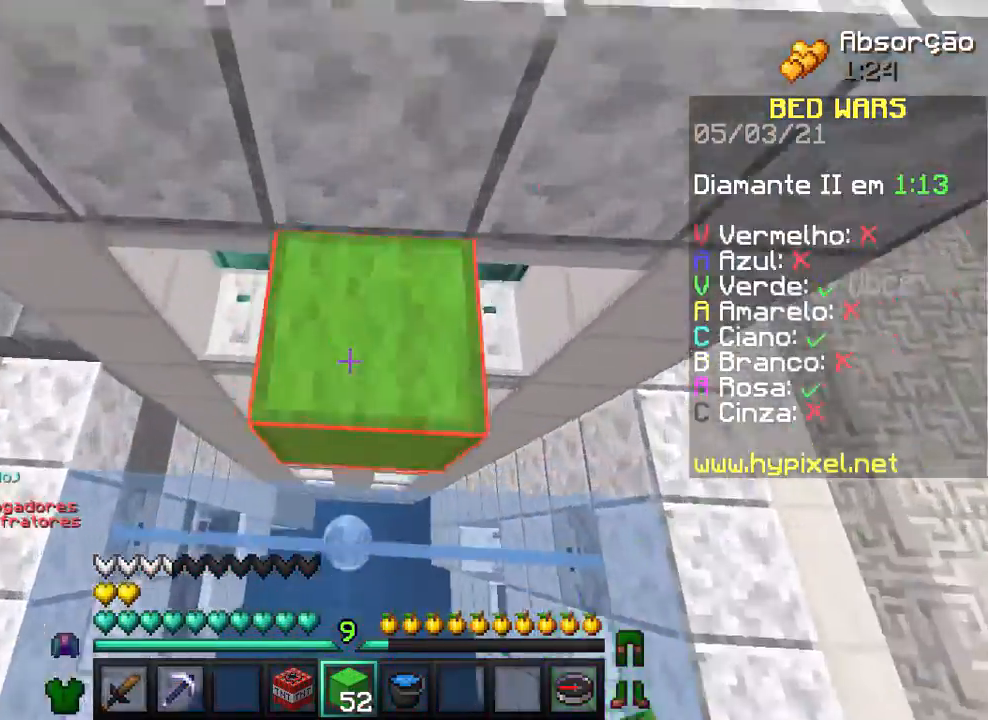
{"keys": ["a"], "mouse": [], "events": [[67, "a", "down"], [67, "mouse_right", "up"], [67, "w", "up"], [200, "s", "down"], [467, "s", "up"]]}
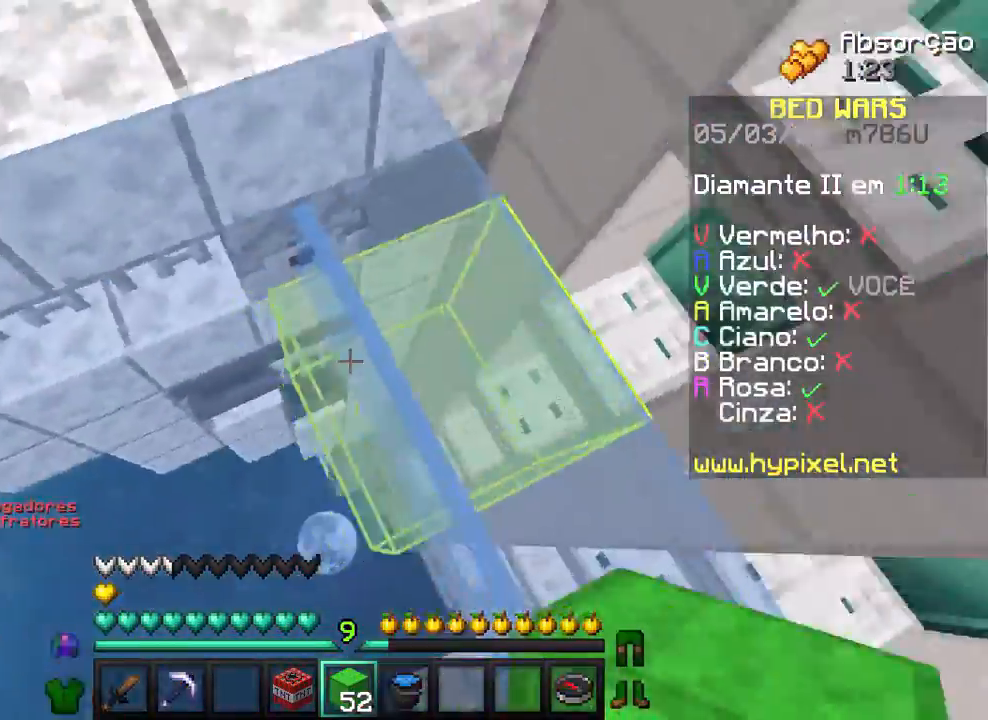
{"keys": ["w"], "mouse": [], "events": [[100, "w", "down"], [300, "a", "up"], [367, "mouse_left", "down"], [467, "mouse_left", "up"]]}
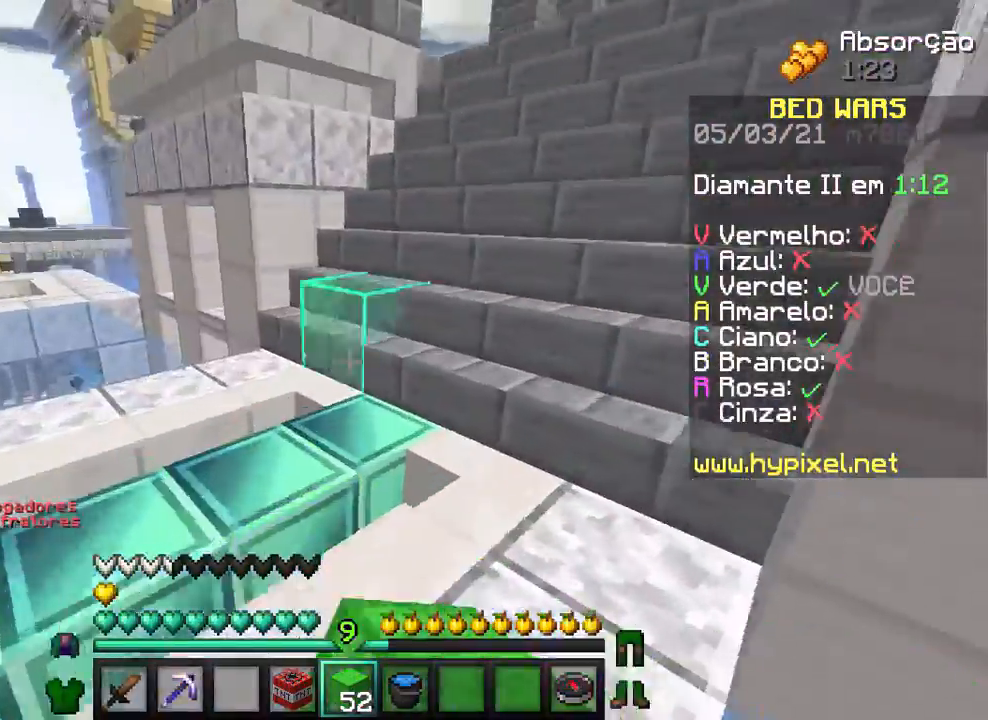
{"keys": ["w"], "mouse": [], "events": []}
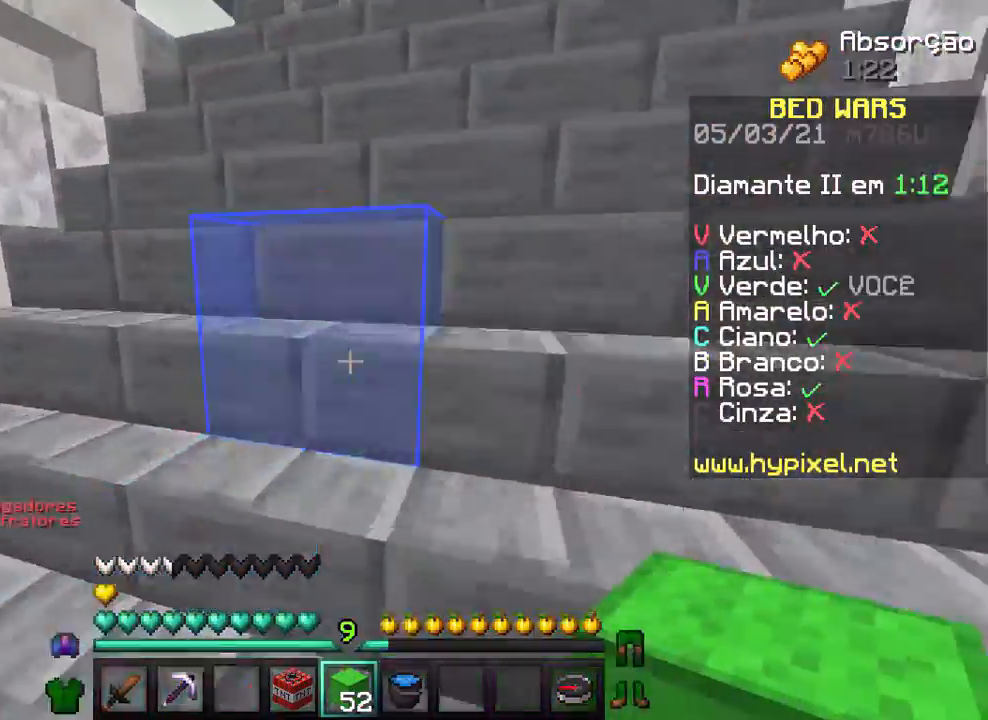
{"keys": ["w"], "mouse": [], "events": []}
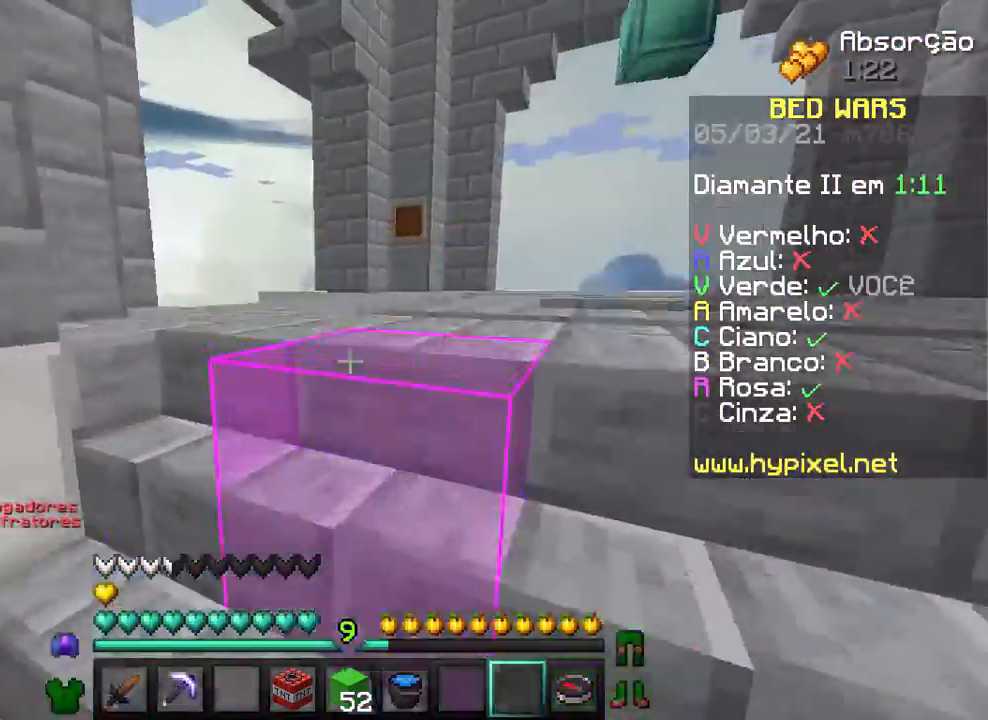
{"keys": ["w"], "mouse": [], "events": [[67, "d", "down"], [267, "d", "up"]]}
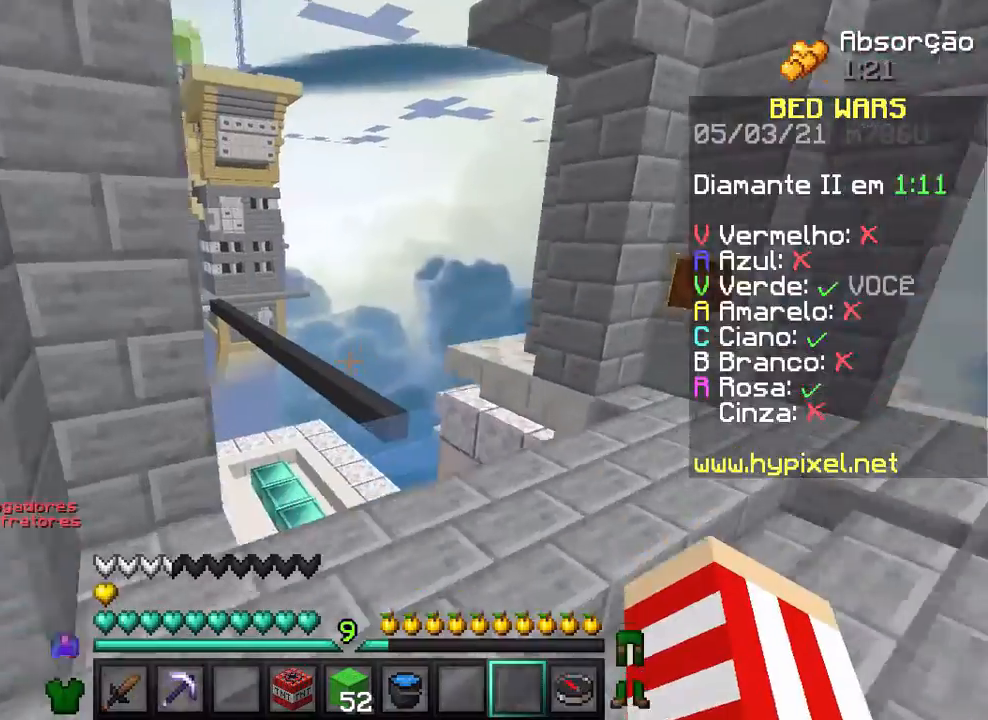
{"keys": ["d", "w"], "mouse": [], "events": [[300, "d", "down"]]}
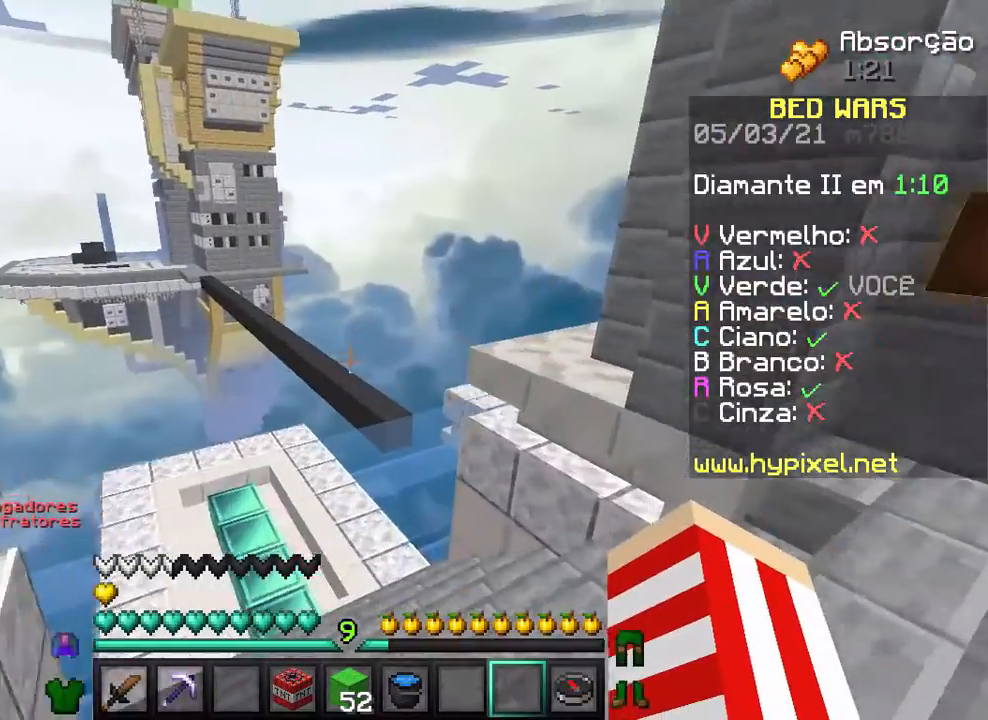
{"keys": ["w"], "mouse": [], "events": [[100, "d", "up"]]}
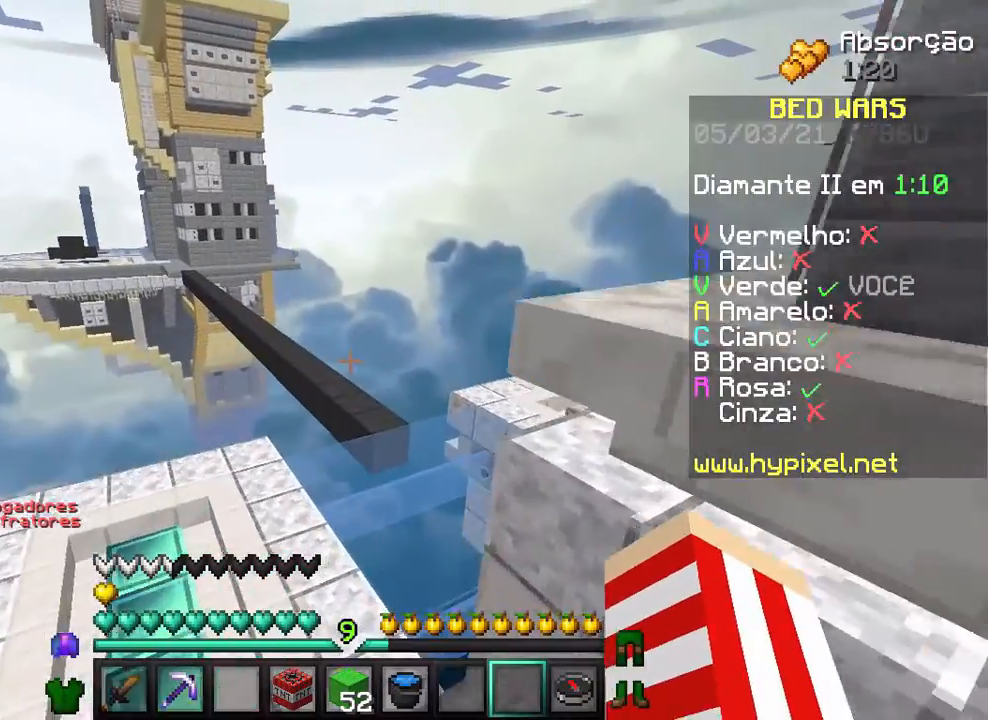
{"keys": ["w"], "mouse": [], "events": [[167, "d", "down"], [367, "d", "up"]]}
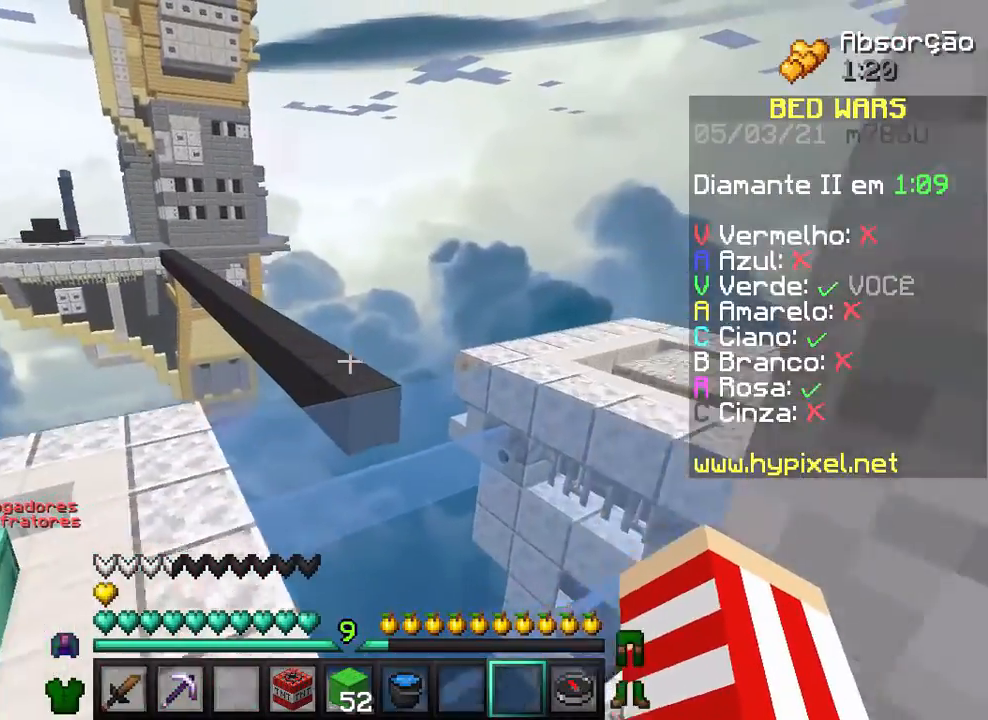
{"keys": ["d", "w"], "mouse": [], "events": [[100, "d", "down"], [300, "d", "up"], [467, "d", "down"]]}
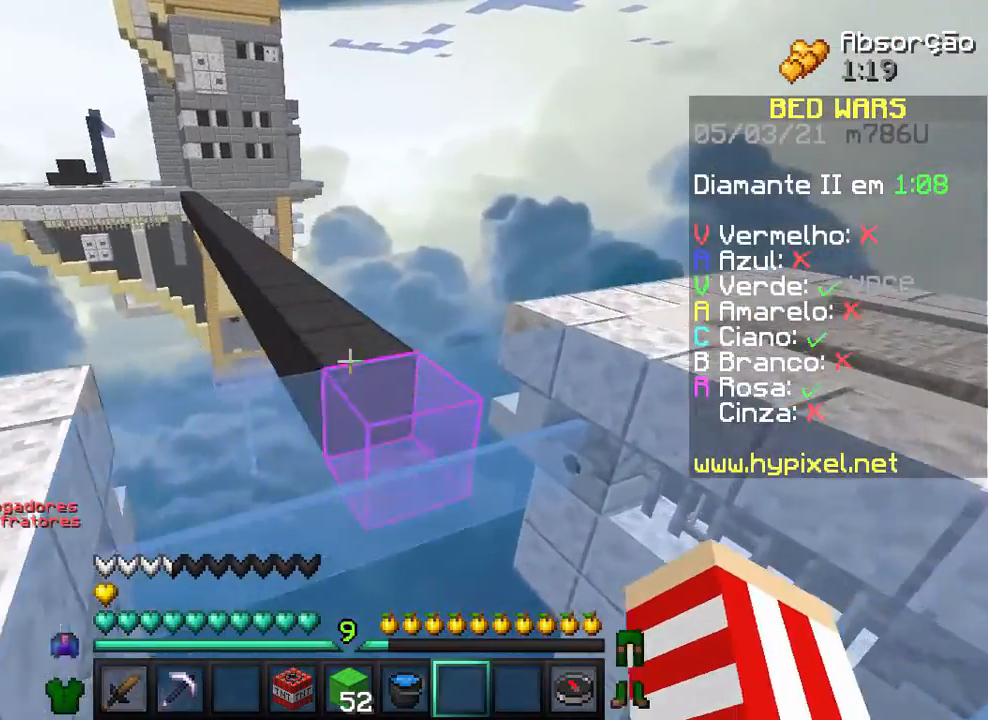
{"keys": ["w"], "mouse": [], "events": [[200, "d", "up"]]}
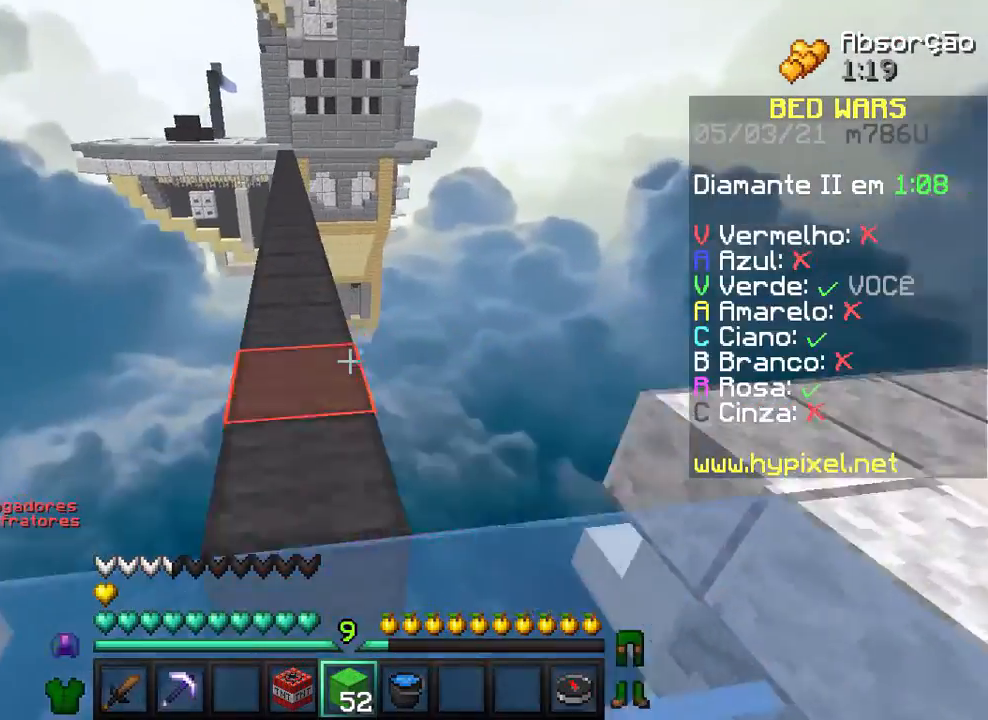
{"keys": ["w"], "mouse": [], "events": []}
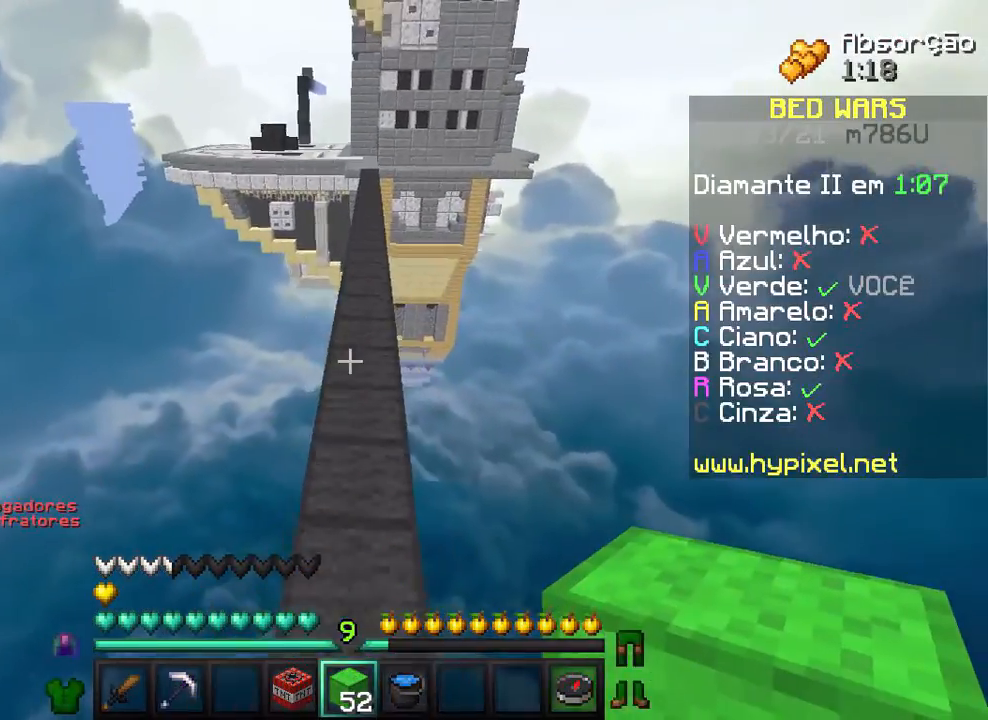
{"keys": ["w"], "mouse": [], "events": [[400, "mouse_left", "down"], [500, "mouse_left", "up"]]}
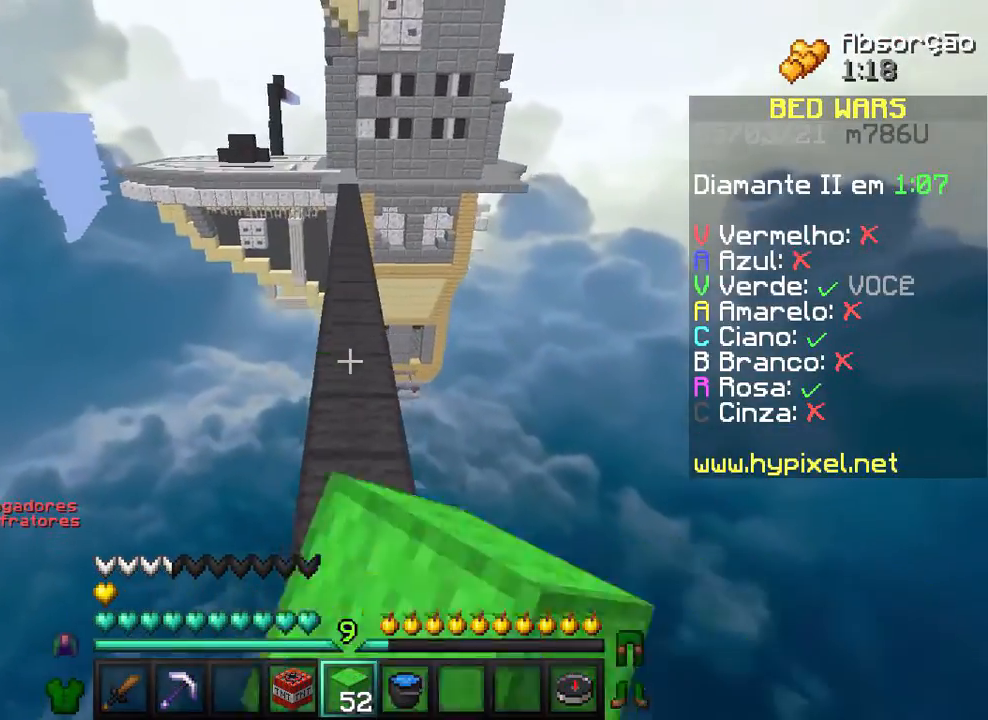
{"keys": ["w"], "mouse": [], "events": [[67, "mouse_left", "down"], [167, "mouse_left", "up"]]}
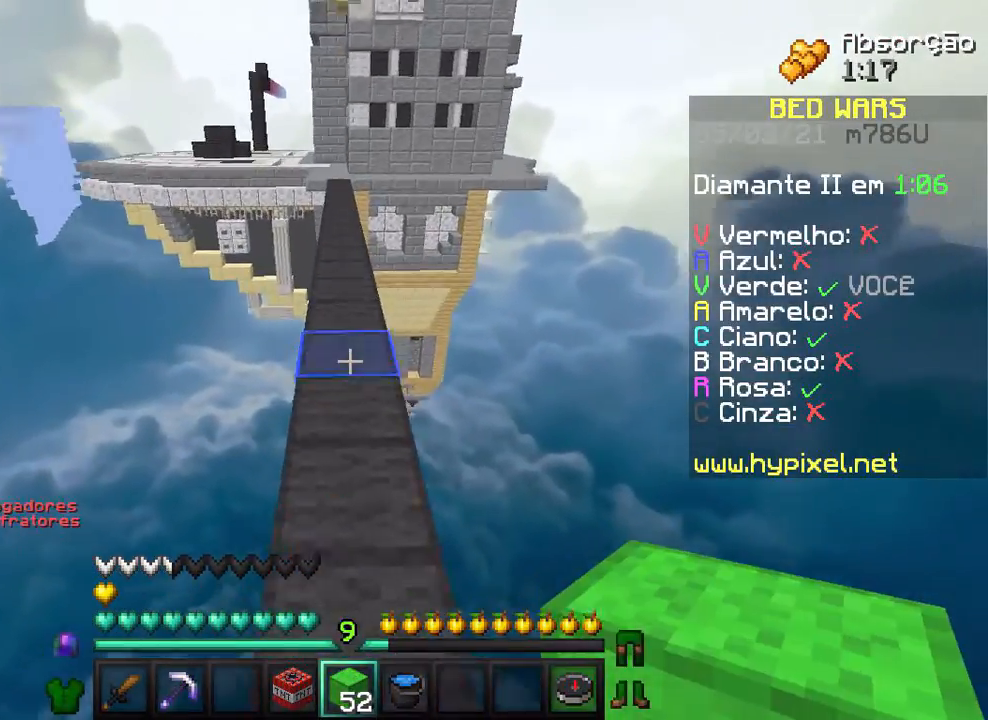
{"keys": ["w"], "mouse": ["left"], "events": [[100, "mouse_left", "down"], [200, "mouse_left", "up"], [267, "mouse_left", "down"], [367, "mouse_left", "up"], [467, "mouse_left", "down"]]}
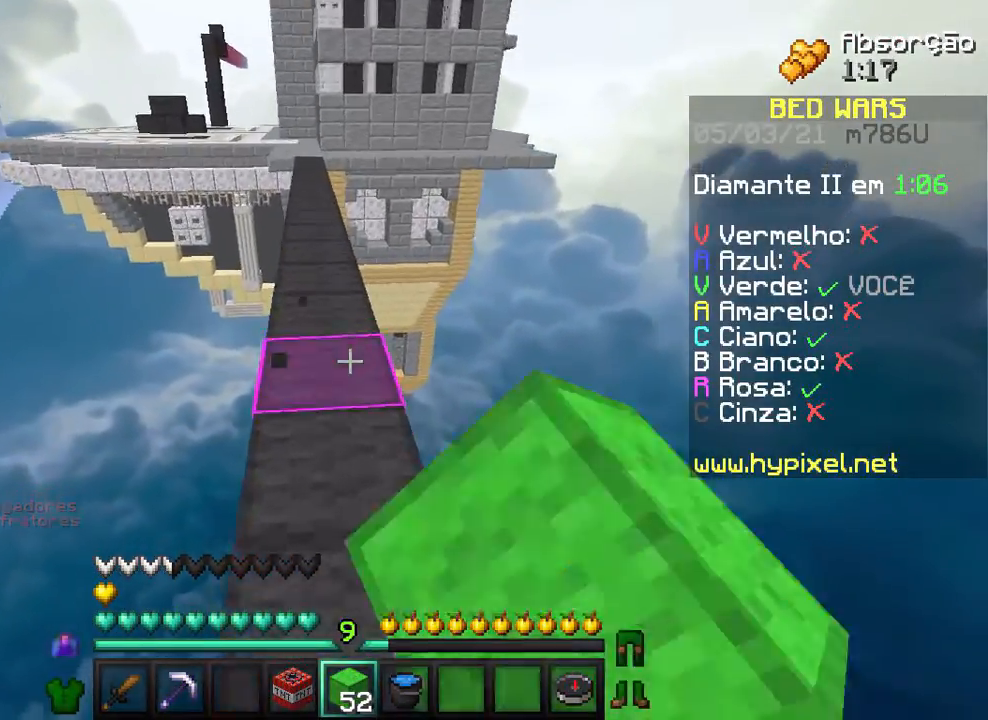
{"keys": ["w"], "mouse": [], "events": [[67, "mouse_left", "up"], [167, "mouse_left", "down"], [200, "mouse_left", "up"], [400, "mouse_left", "down"], [467, "mouse_left", "up"]]}
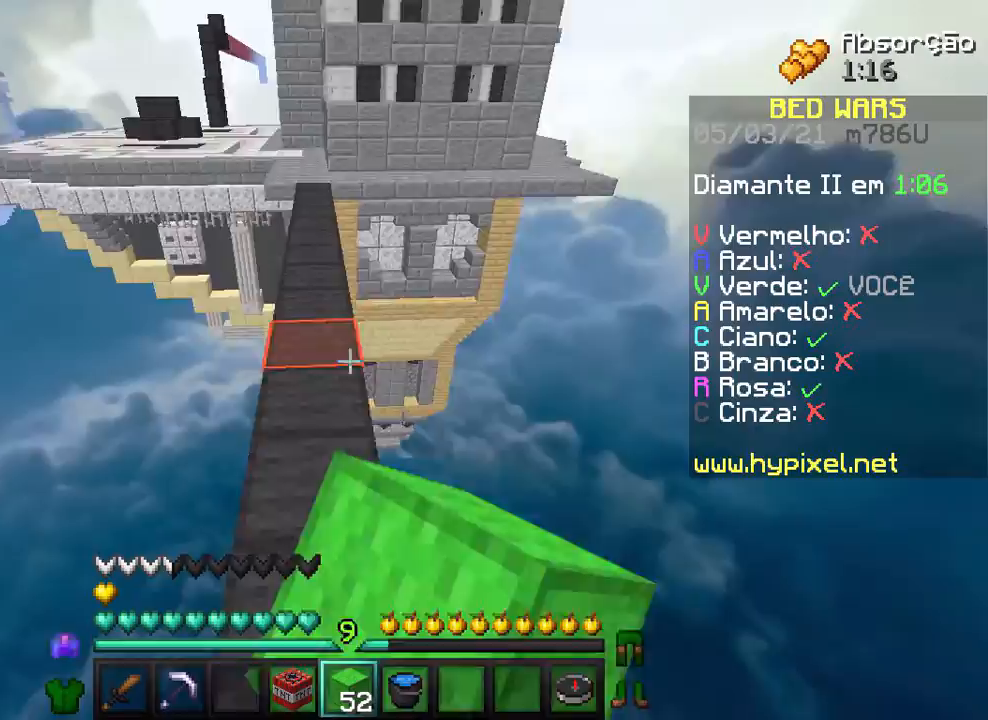
{"keys": ["w"], "mouse": ["left"], "events": [[67, "mouse_left", "down"], [167, "mouse_left", "up"], [267, "mouse_left", "down"], [367, "mouse_left", "up"], [467, "mouse_left", "down"]]}
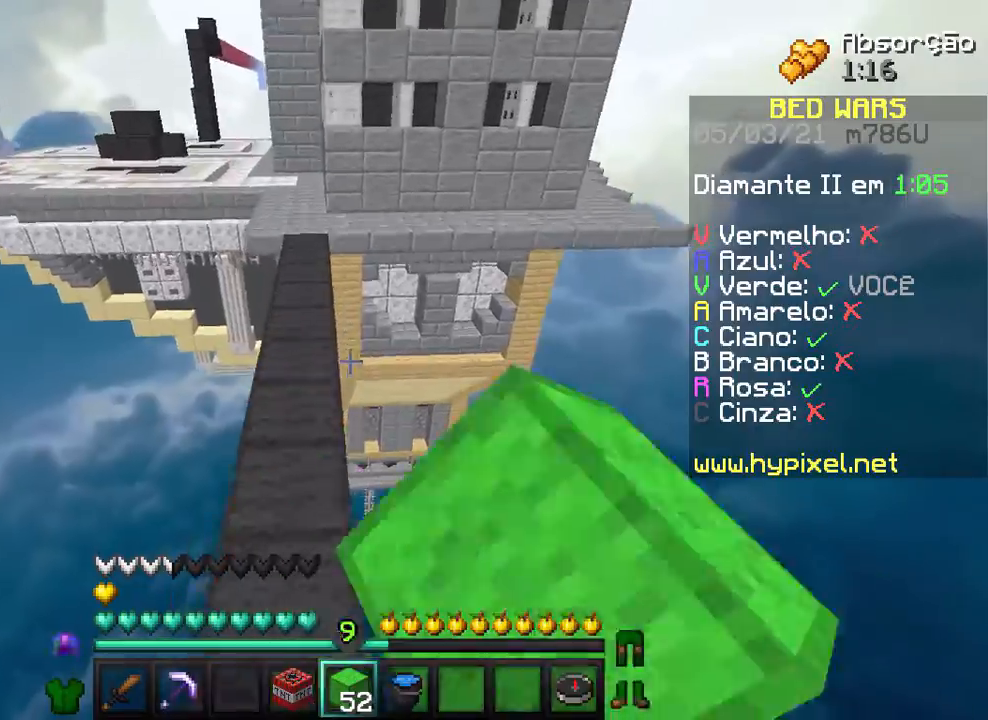
{"keys": ["a", "w"], "mouse": [], "events": [[67, "mouse_left", "up"], [500, "a", "down"]]}
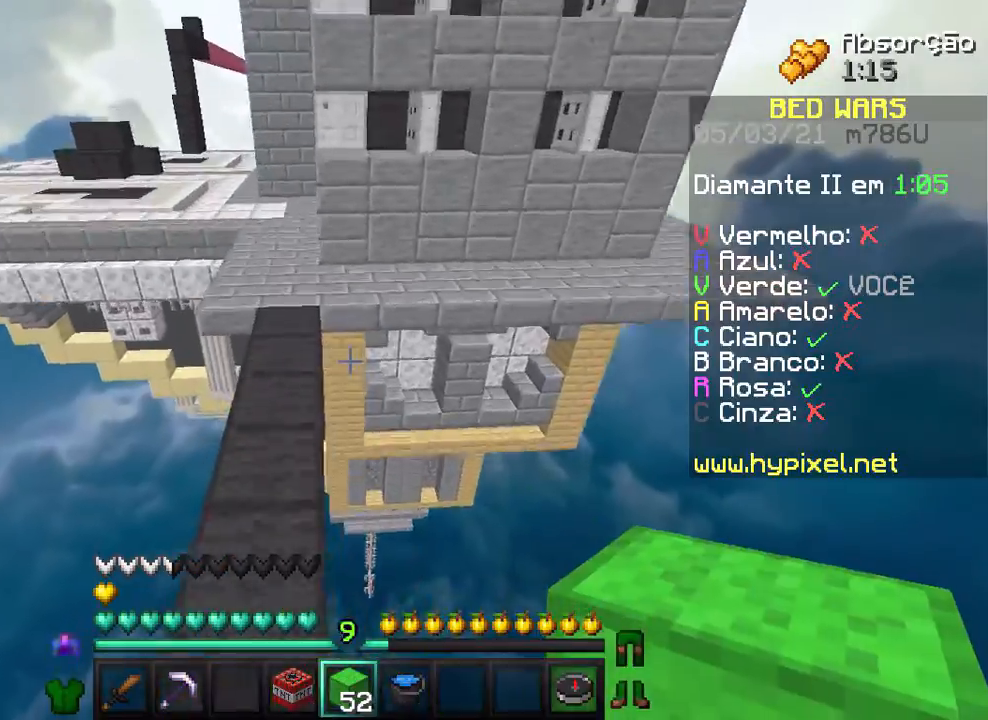
{"keys": ["w"], "mouse": [], "events": [[167, "a", "up"]]}
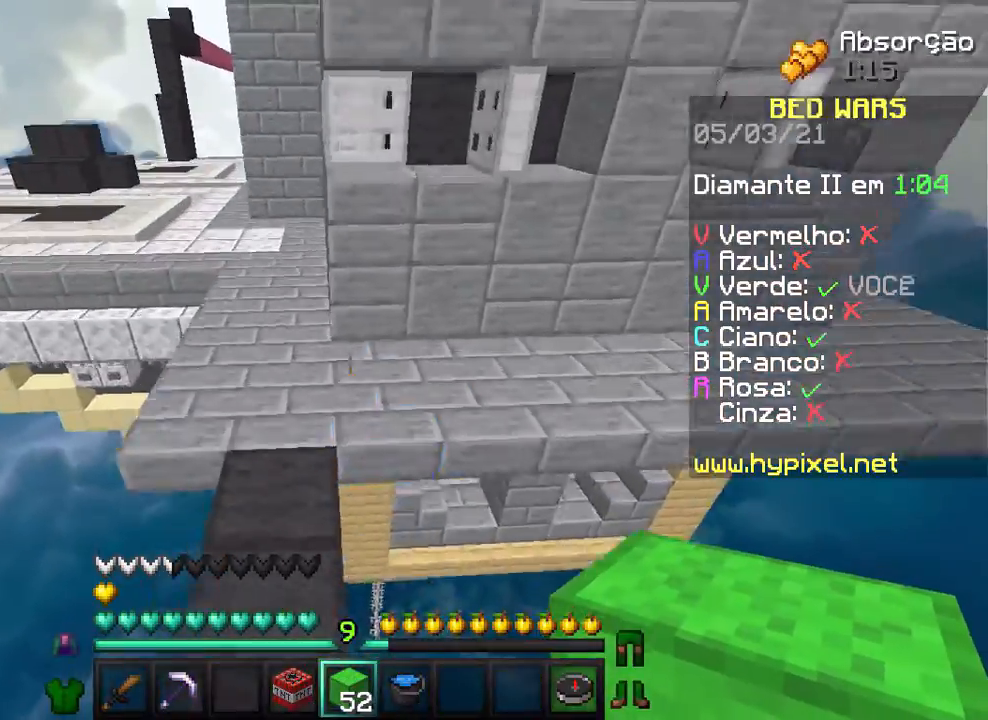
{"keys": ["a", "w"], "mouse": [], "events": [[167, "a", "down"], [200, "a", "up"], [400, "mouse_left", "down"], [467, "a", "down"], [467, "mouse_left", "up"]]}
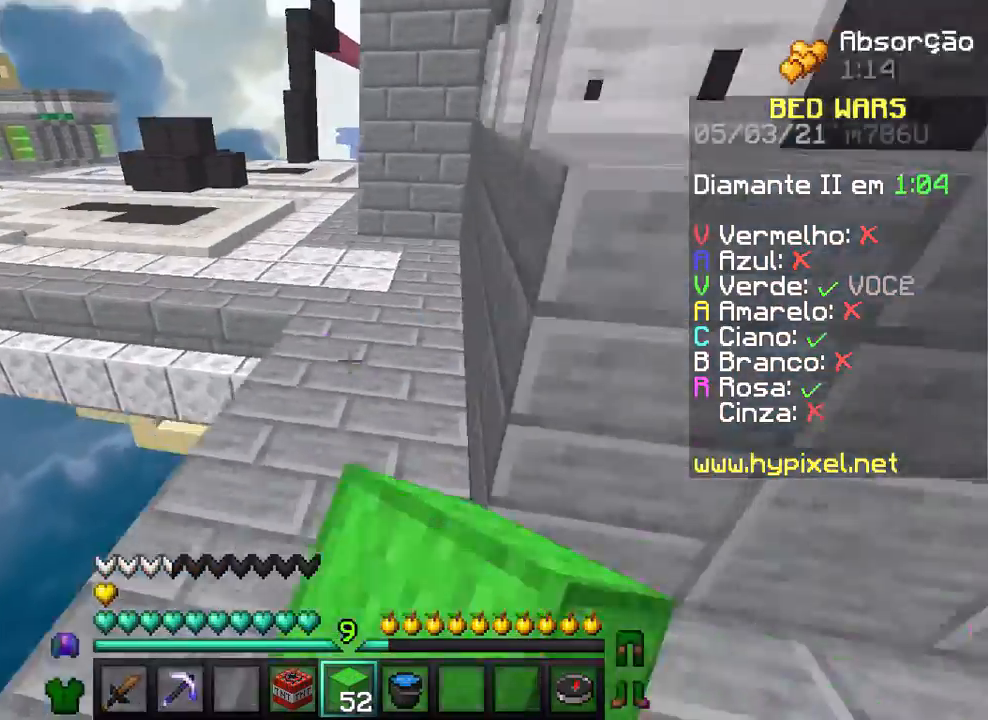
{"keys": ["a", "w"], "mouse": [], "events": [[100, "a", "up"], [467, "a", "down"]]}
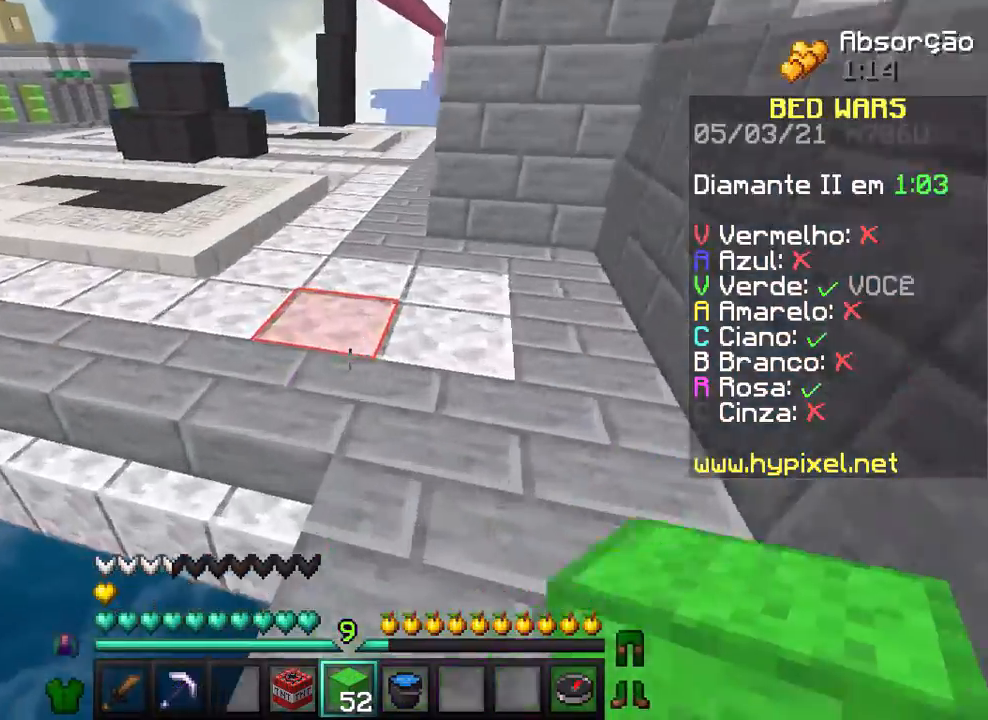
{"keys": ["a", "w"], "mouse": [], "events": [[67, "a", "up"], [367, "a", "down"]]}
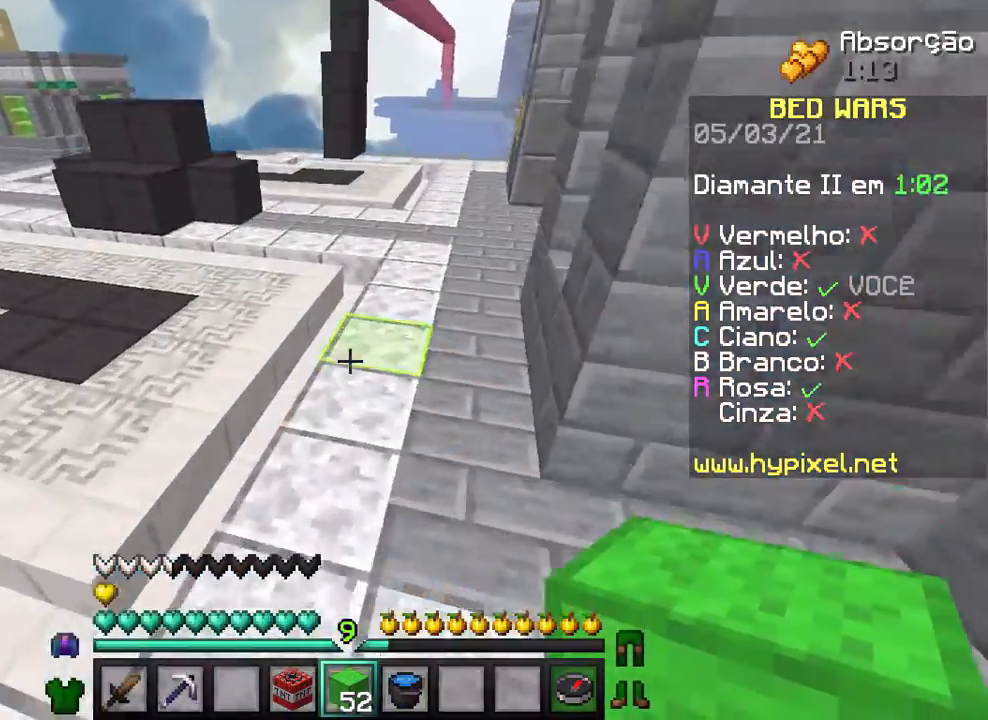
{"keys": ["w"], "mouse": [], "events": [[67, "a", "up"]]}
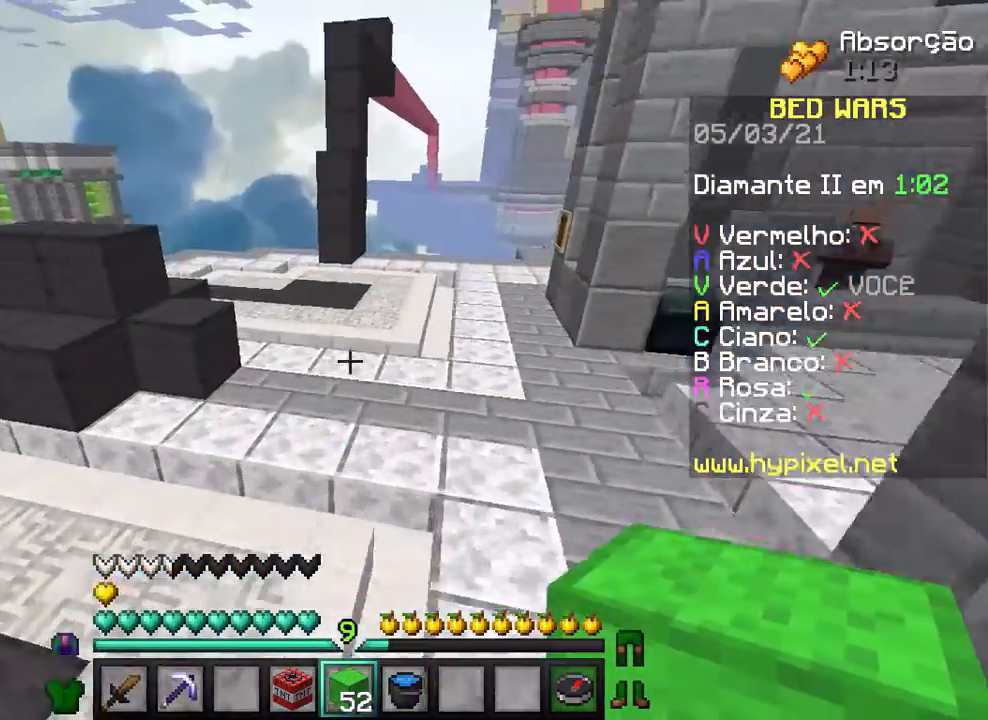
{"keys": ["w"], "mouse": [], "events": []}